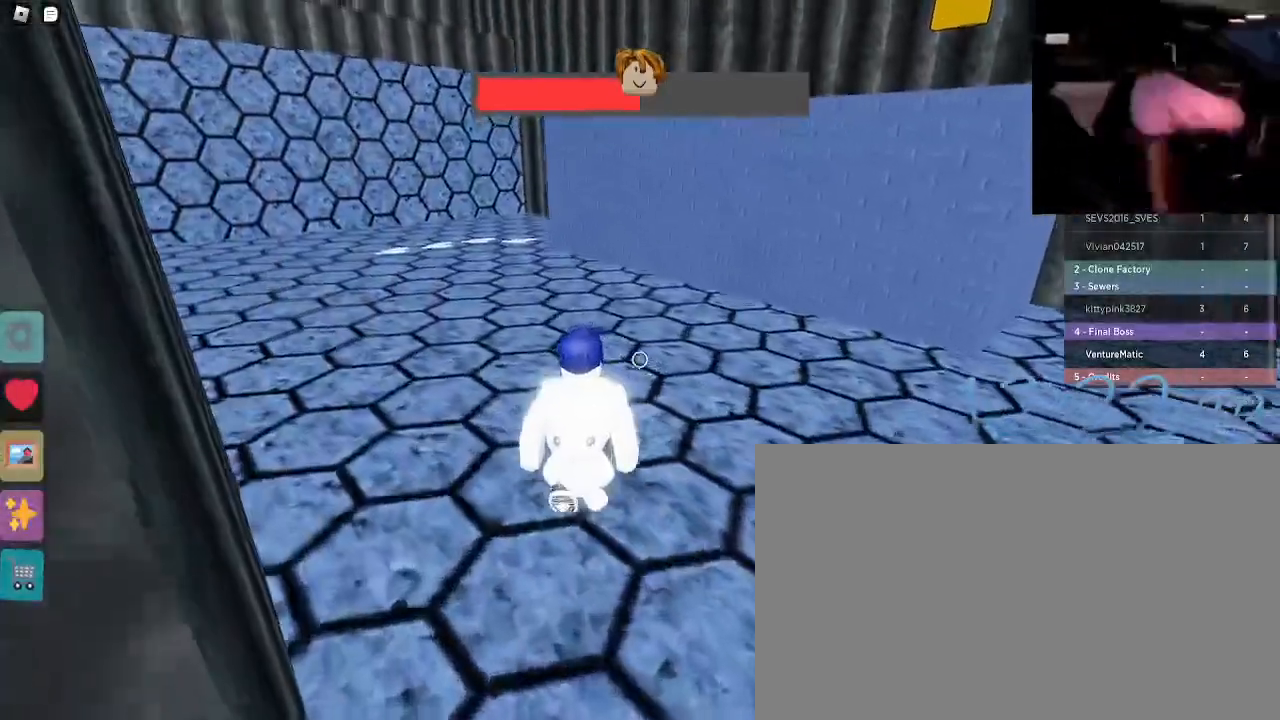
Gameplay with keyboard and mouse; each line is a JSON object with the keys and mouse buttons held at the frame after it. "events" lists presses ("down") and releases ("up") of "1", "2", "3", "4", "5", "a", "alt", "c", "caps_lock", "ctrl", "d", "e", "f", "g", "q", "r", "s", "shift", "space", "t", "tab", "v", "w", "x", "z", "mouse_left", "mouse_wheel" and "mouse_right" between this image and that frame as [ms after this image, input, new state], when the widget could be followed in between. "mouse_left", "mouse_wheel", "mouse_right" = the "left", "wheel", "right" buttons of the "mouse" list. No other keys are recorded. "wheel" means that the mouse wheel is clicked or scrolled. Not read: mouse_move.
{"keys": ["w"], "mouse": [], "events": [[50, "a", "up"], [233, "a", "down"], [467, "a", "up"]]}
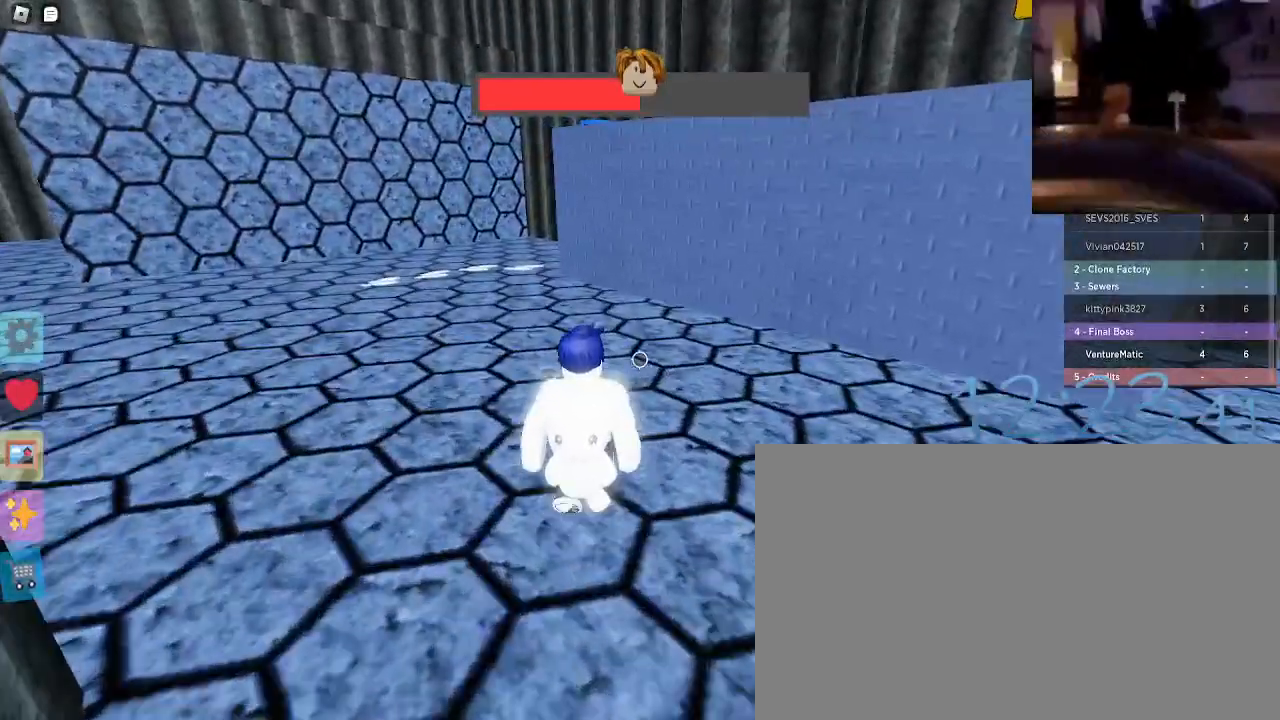
{"keys": ["a", "w"], "mouse": [], "events": [[100, "a", "down"], [250, "a", "up"], [433, "a", "down"]]}
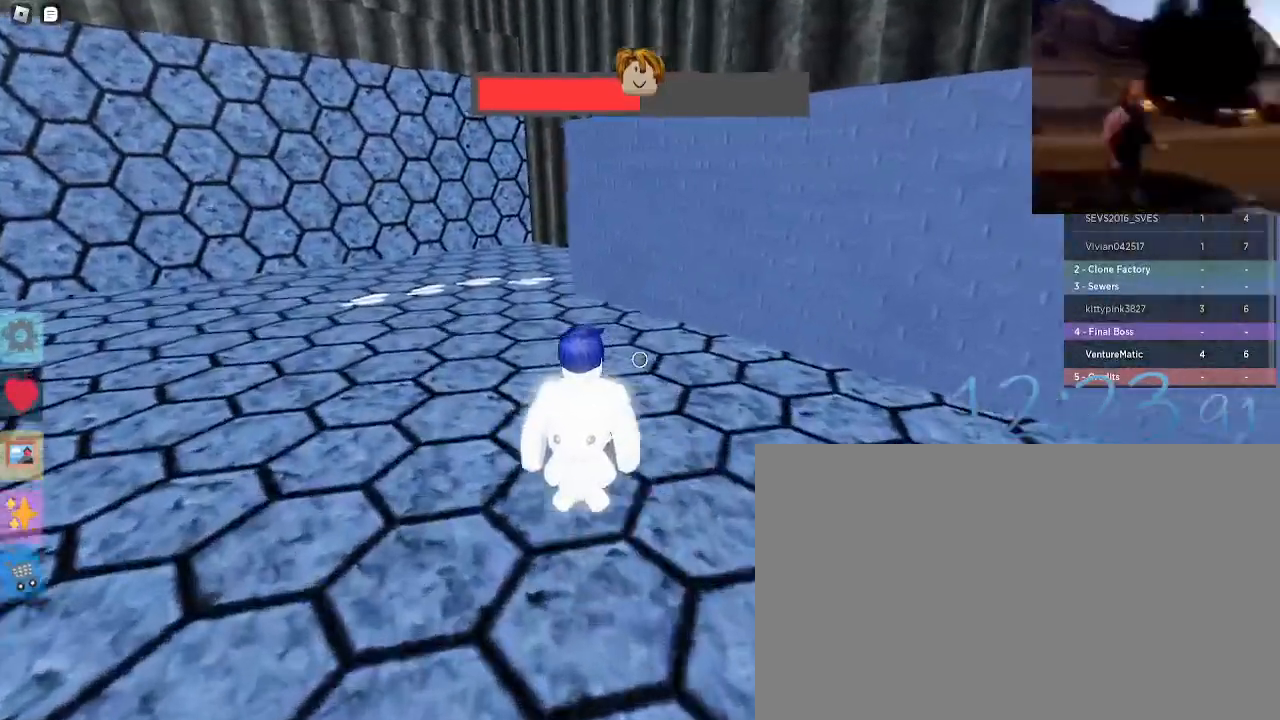
{"keys": ["a", "w"], "mouse": [], "events": [[83, "a", "up"], [450, "a", "down"]]}
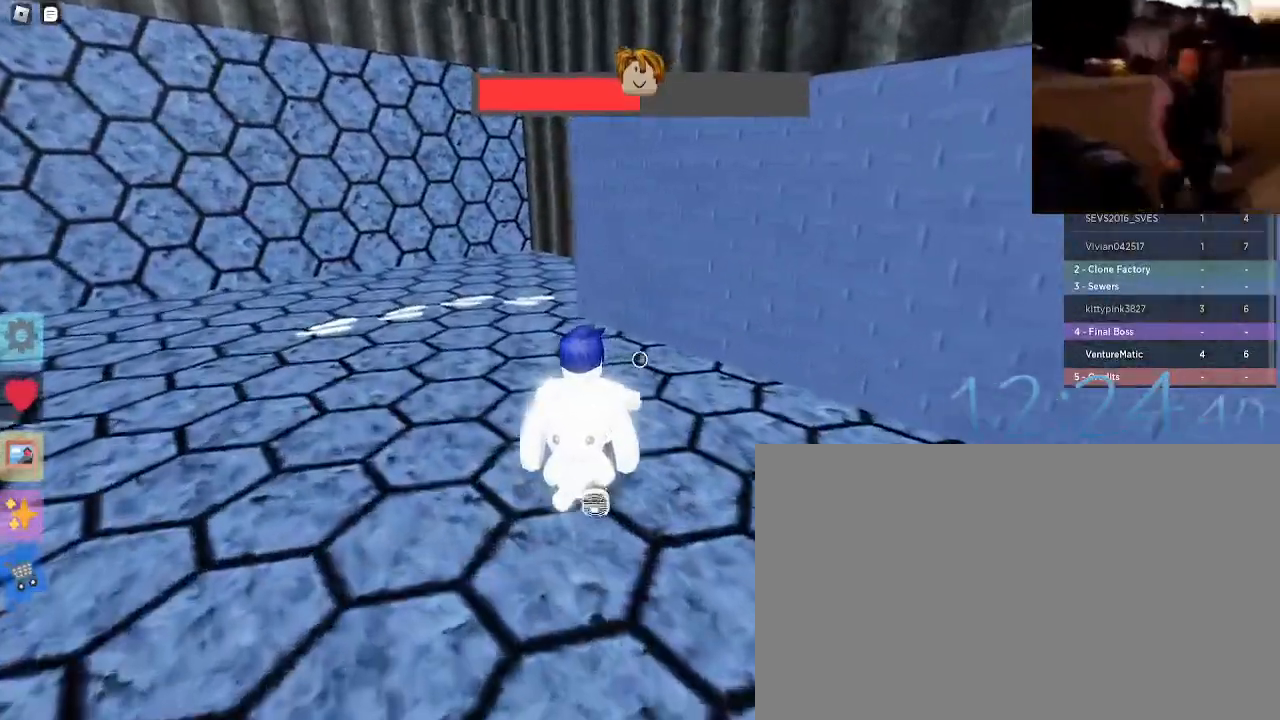
{"keys": ["w"], "mouse": [], "events": [[83, "shift", "down"], [233, "a", "up"], [233, "shift", "up"]]}
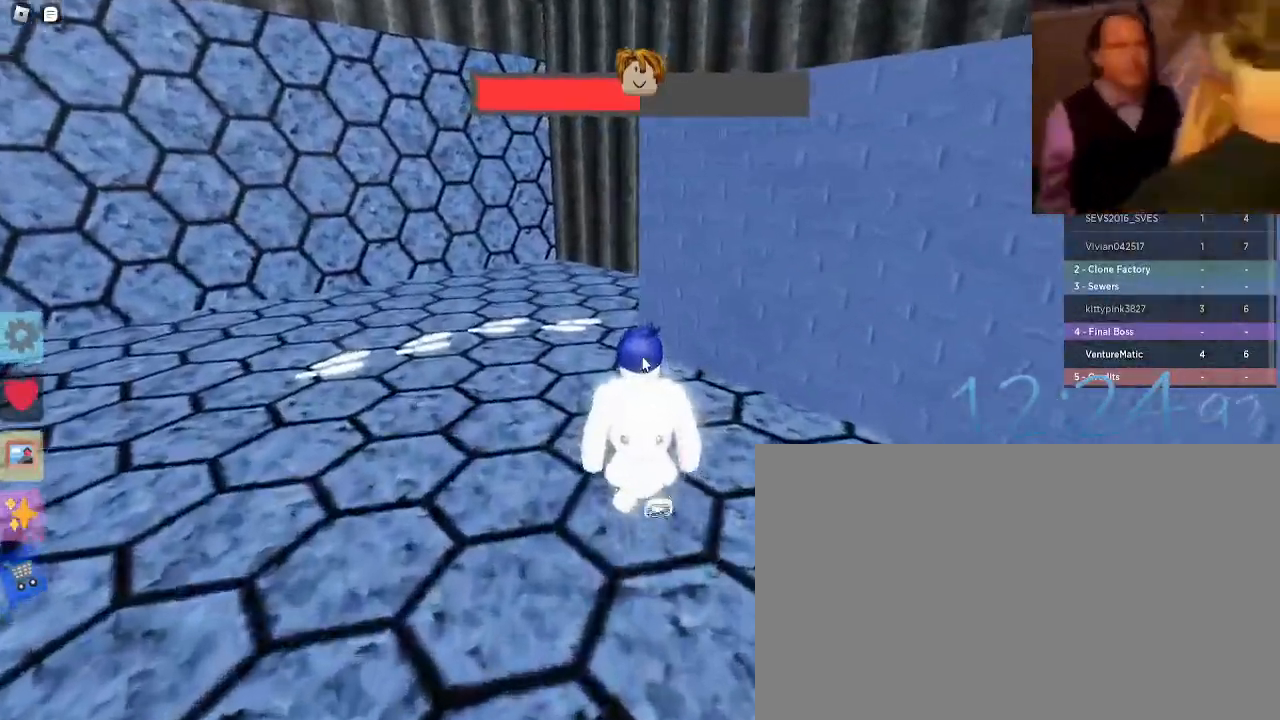
{"keys": ["a", "w"], "mouse": [], "events": [[67, "shift", "down"], [150, "shift", "up"], [250, "a", "down"]]}
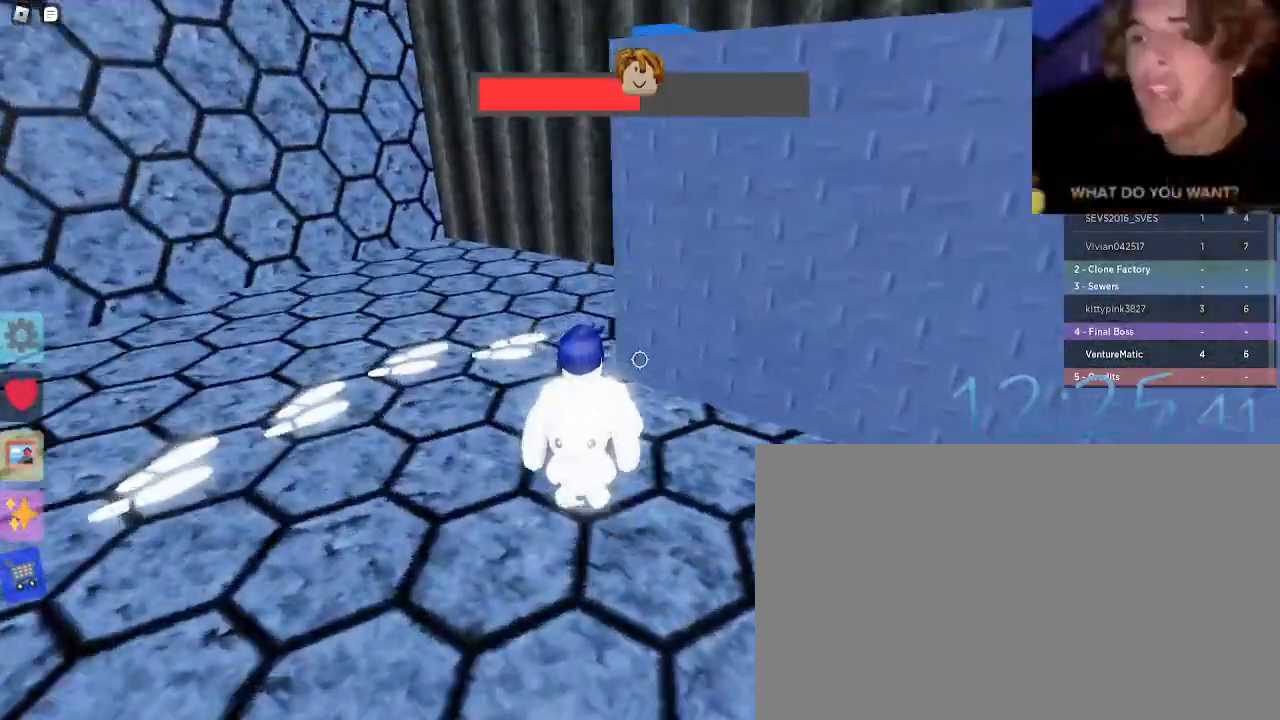
{"keys": ["w"], "mouse": [], "events": [[350, "a", "up"]]}
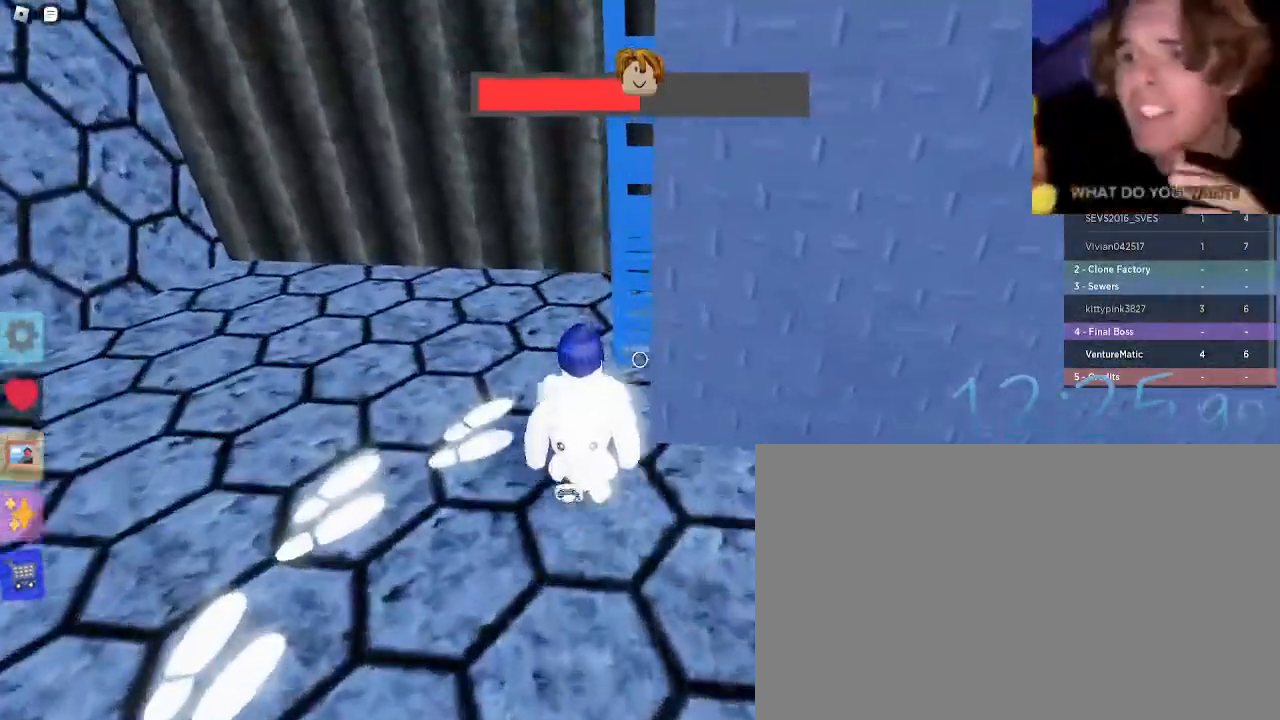
{"keys": ["w"], "mouse": [], "events": [[183, "space", "down"], [283, "space", "up"]]}
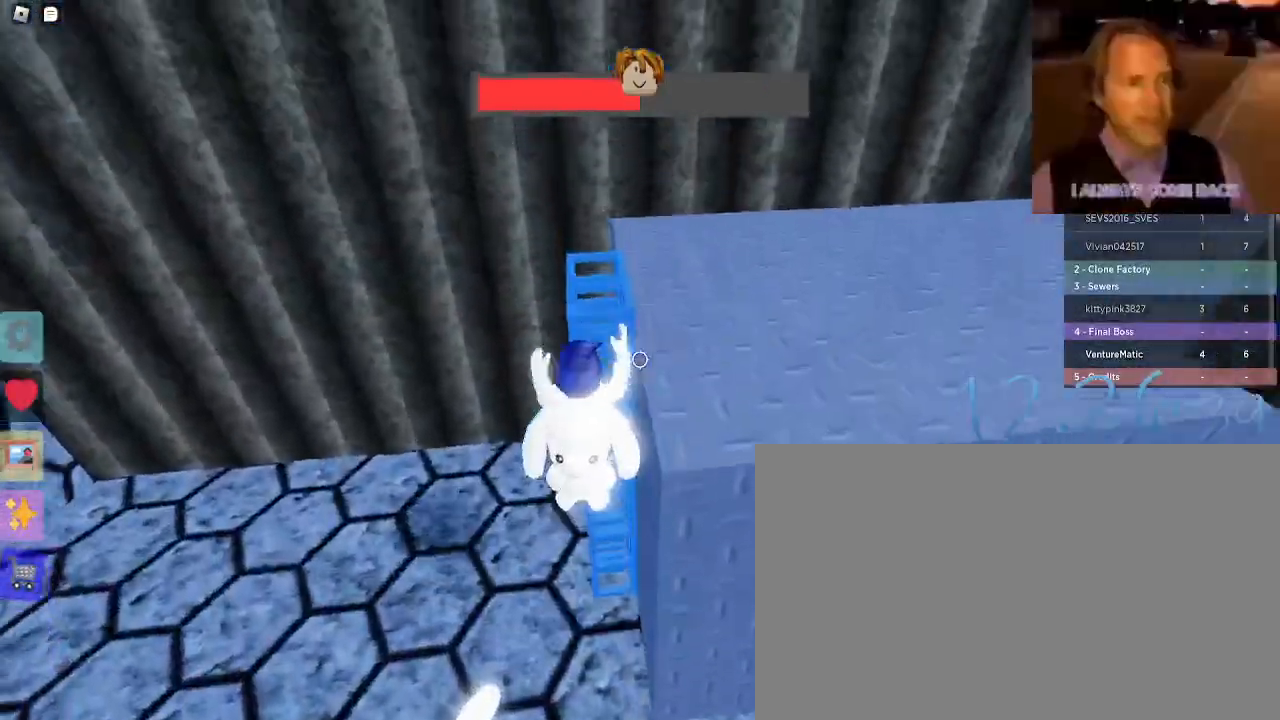
{"keys": ["w"], "mouse": [], "events": []}
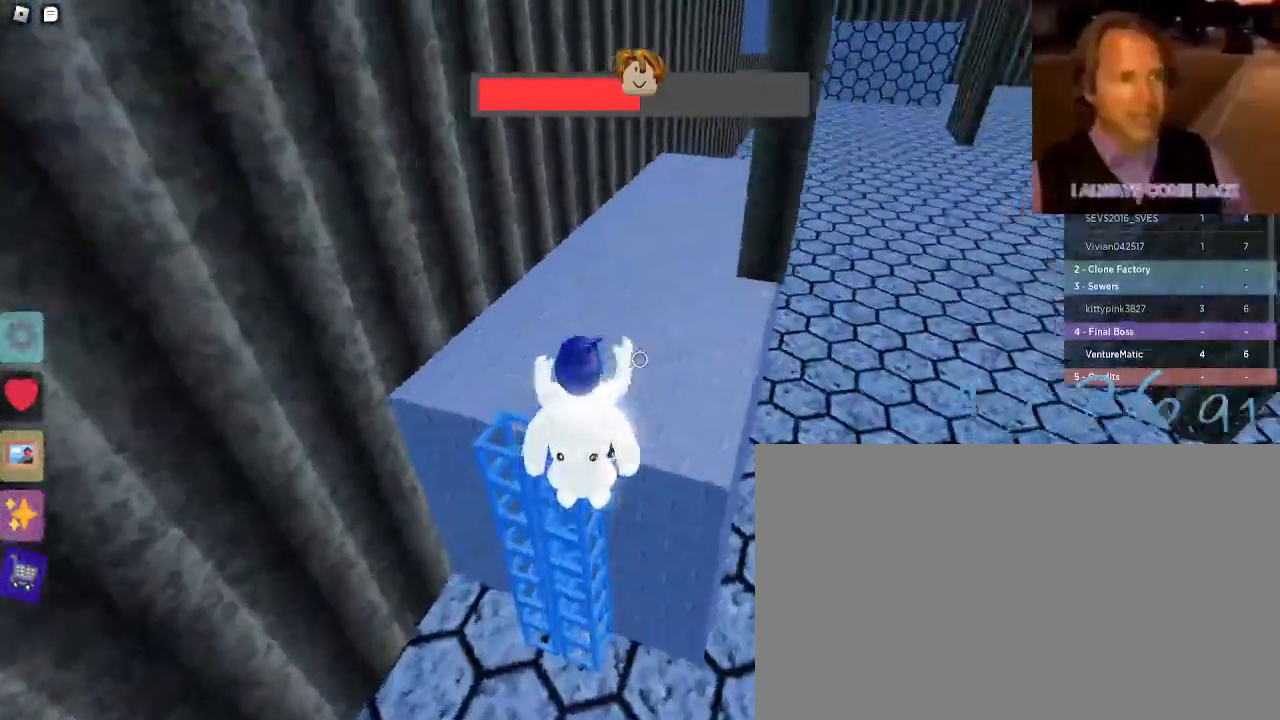
{"keys": ["w"], "mouse": [], "events": [[267, "space", "down"], [400, "space", "up"]]}
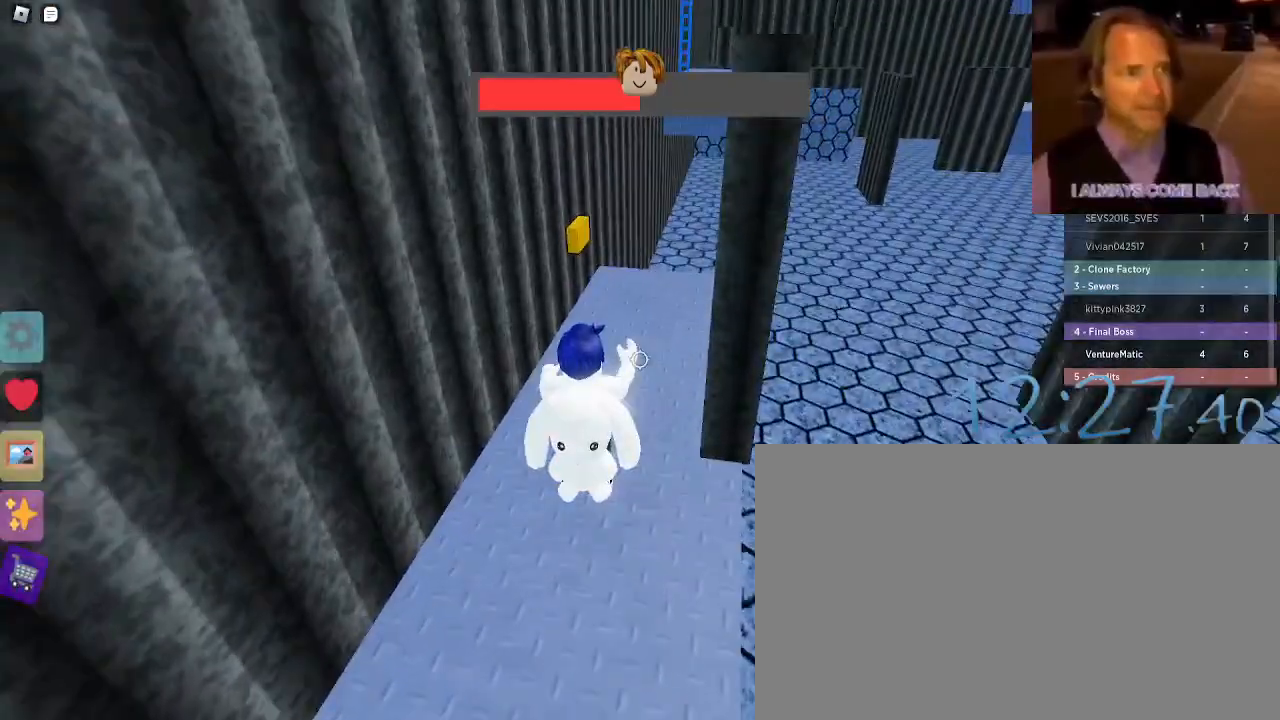
{"keys": ["w"], "mouse": [], "events": []}
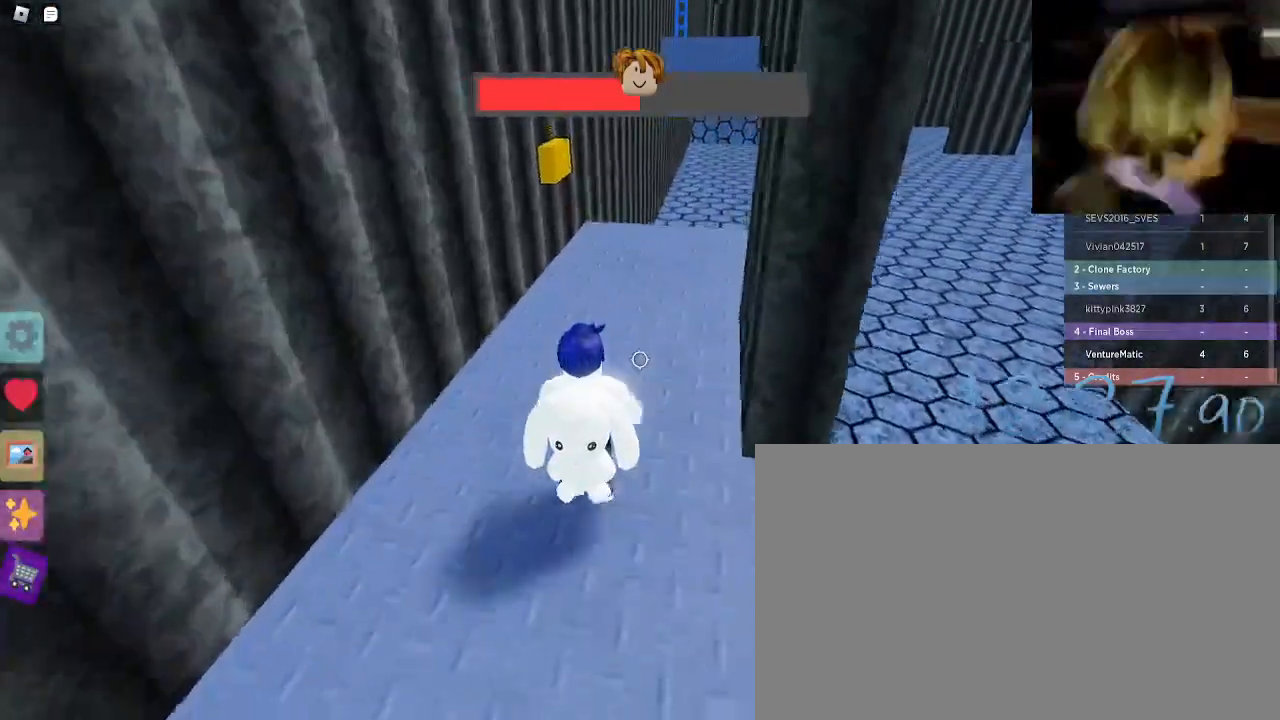
{"keys": ["e", "w"], "mouse": [], "events": [[200, "e", "down"], [300, "e", "up"], [333, "e", "down"], [433, "e", "up"], [483, "e", "down"]]}
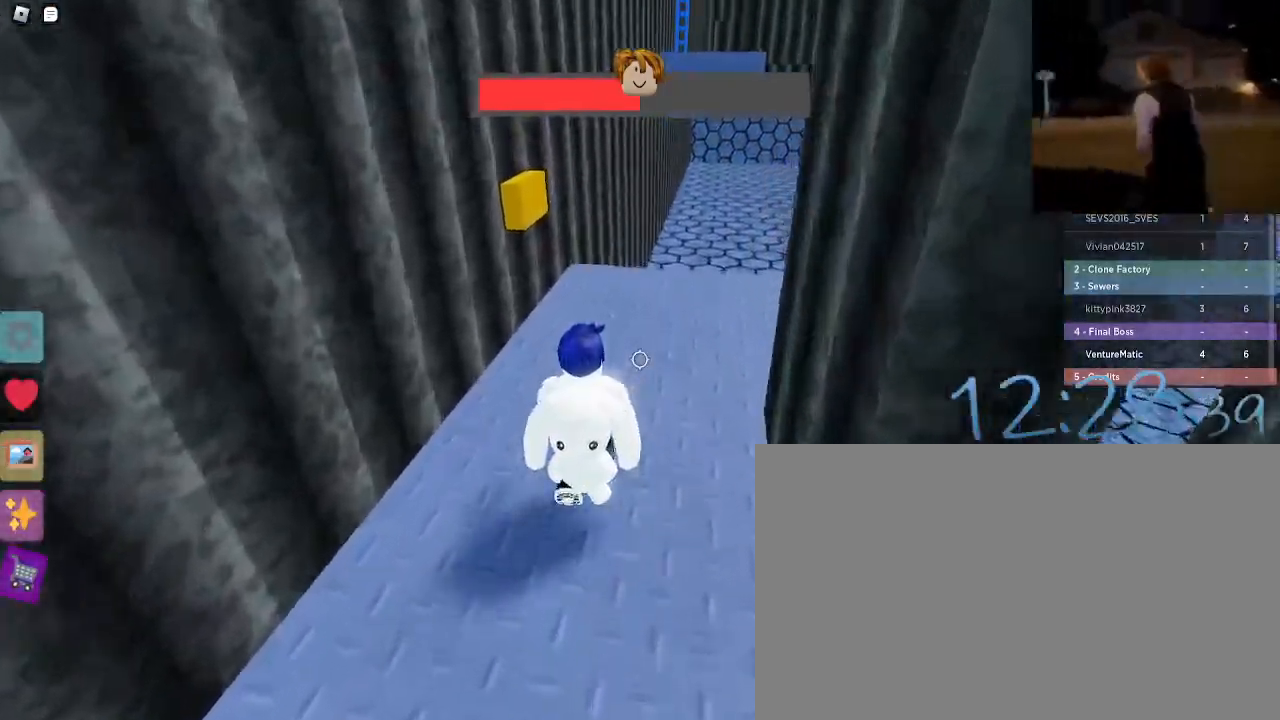
{"keys": ["w"], "mouse": [], "events": [[83, "e", "up"], [117, "e", "down"], [217, "e", "up"], [267, "e", "down"], [350, "e", "up"], [417, "e", "down"], [500, "e", "up"]]}
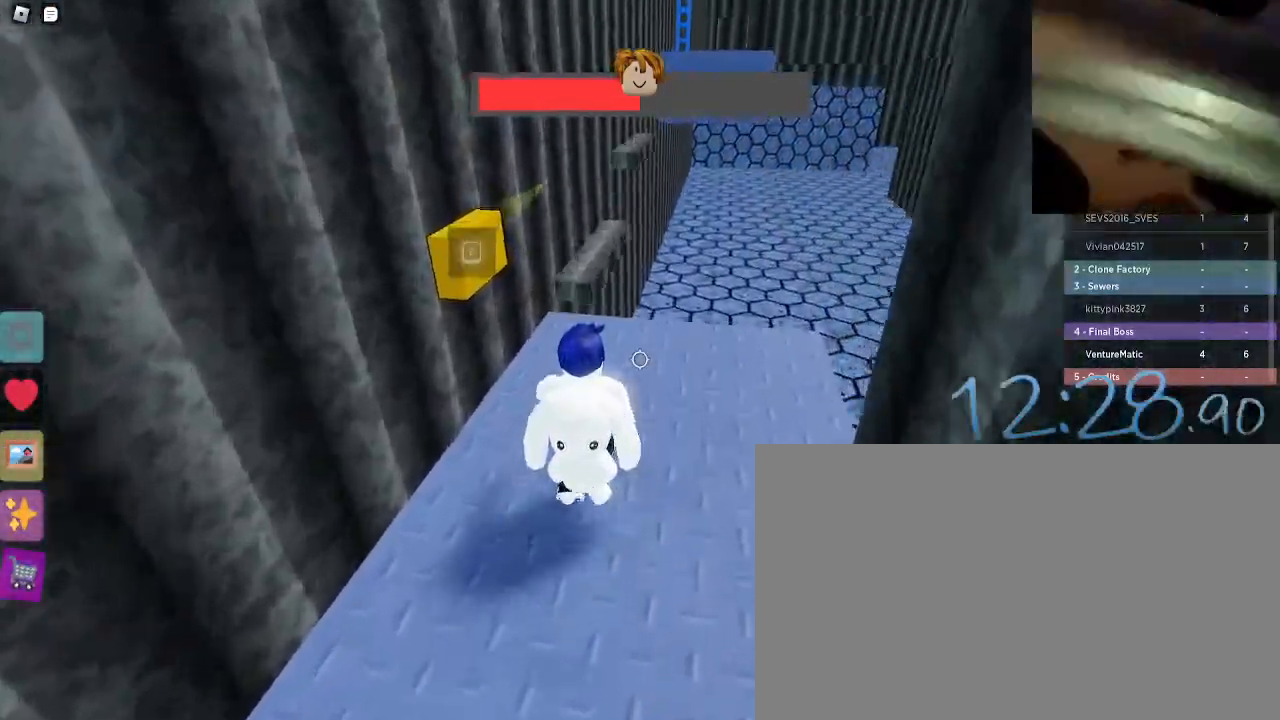
{"keys": ["w"], "mouse": [], "events": []}
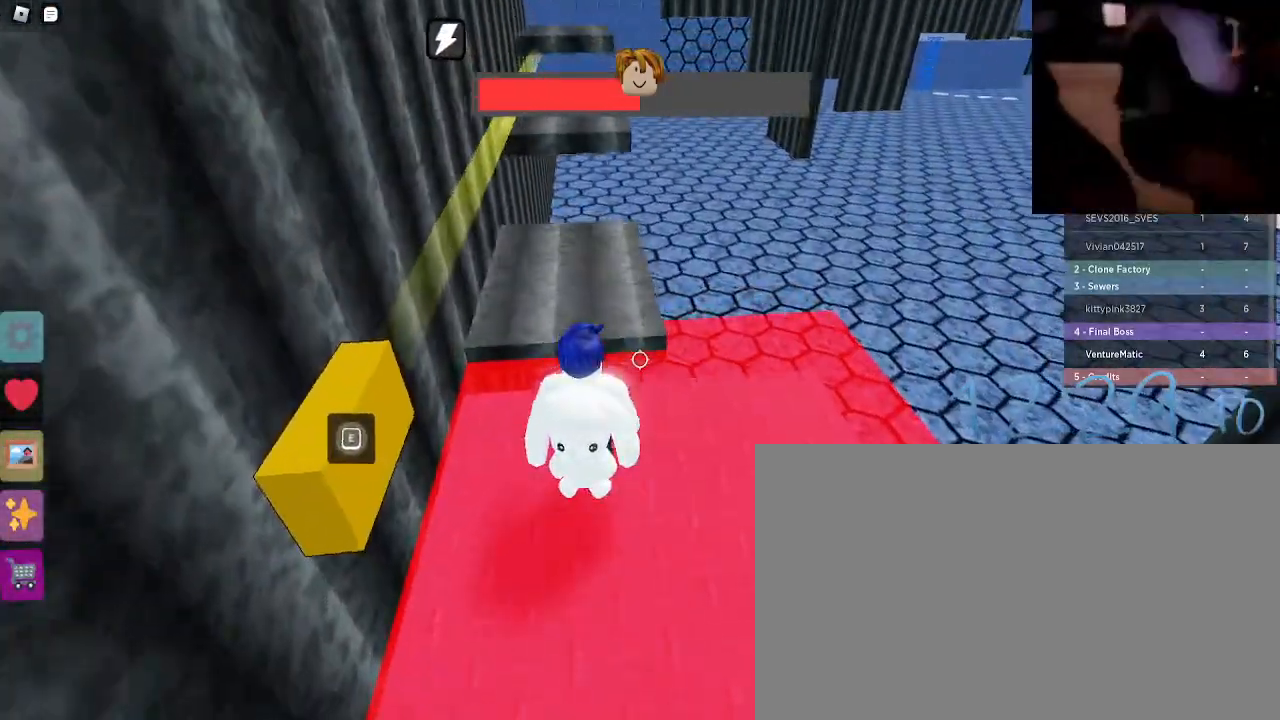
{"keys": ["w"], "mouse": [], "events": [[150, "space", "down"], [250, "space", "up"]]}
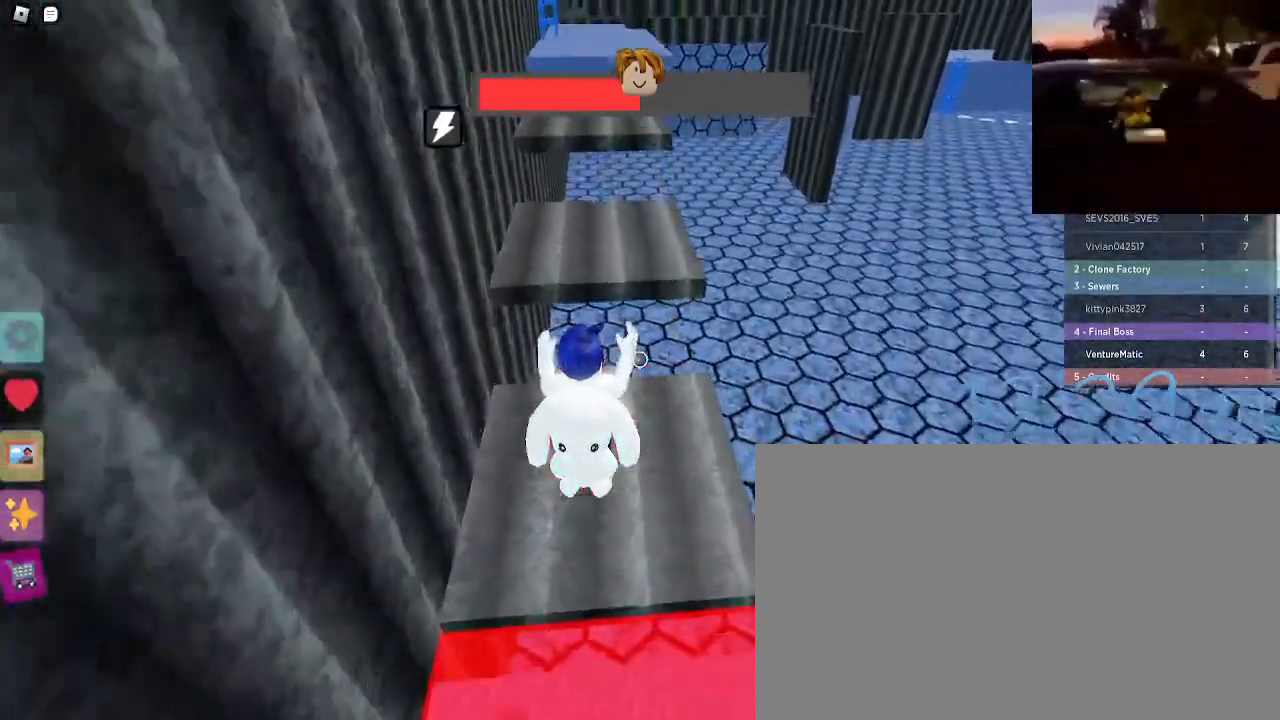
{"keys": ["w"], "mouse": [], "events": []}
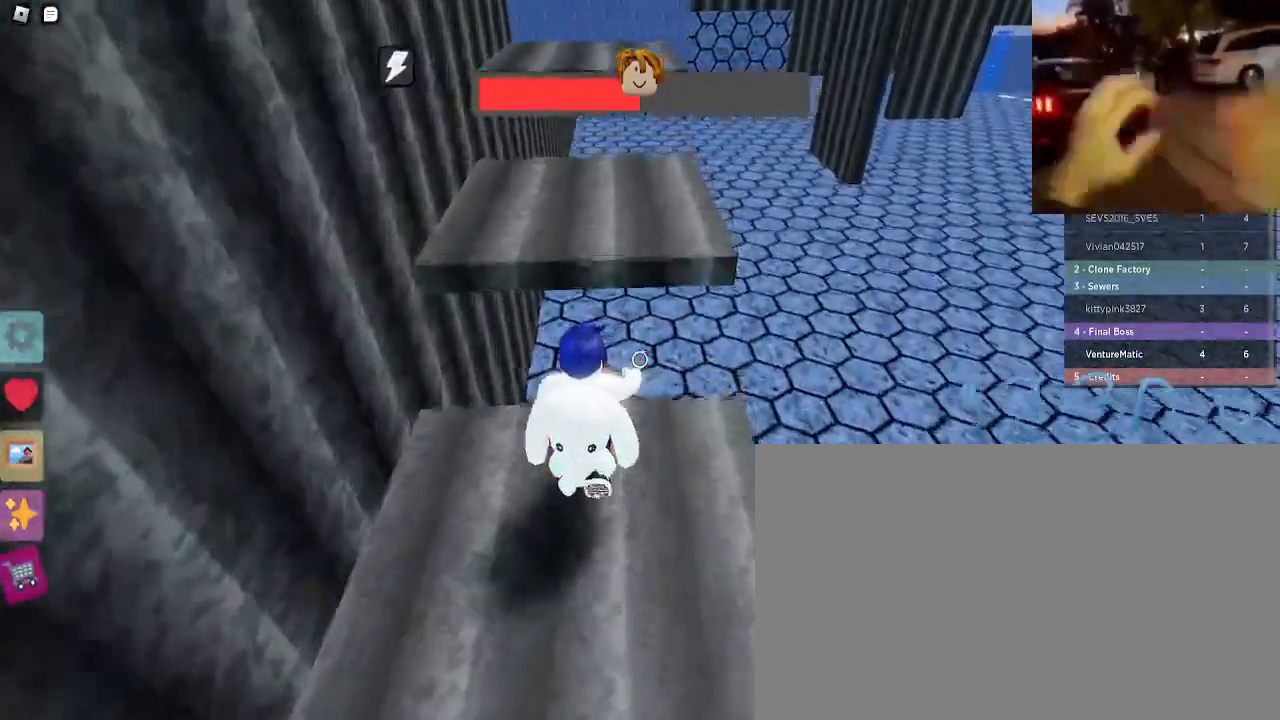
{"keys": ["w"], "mouse": [], "events": [[50, "space", "down"], [133, "space", "up"]]}
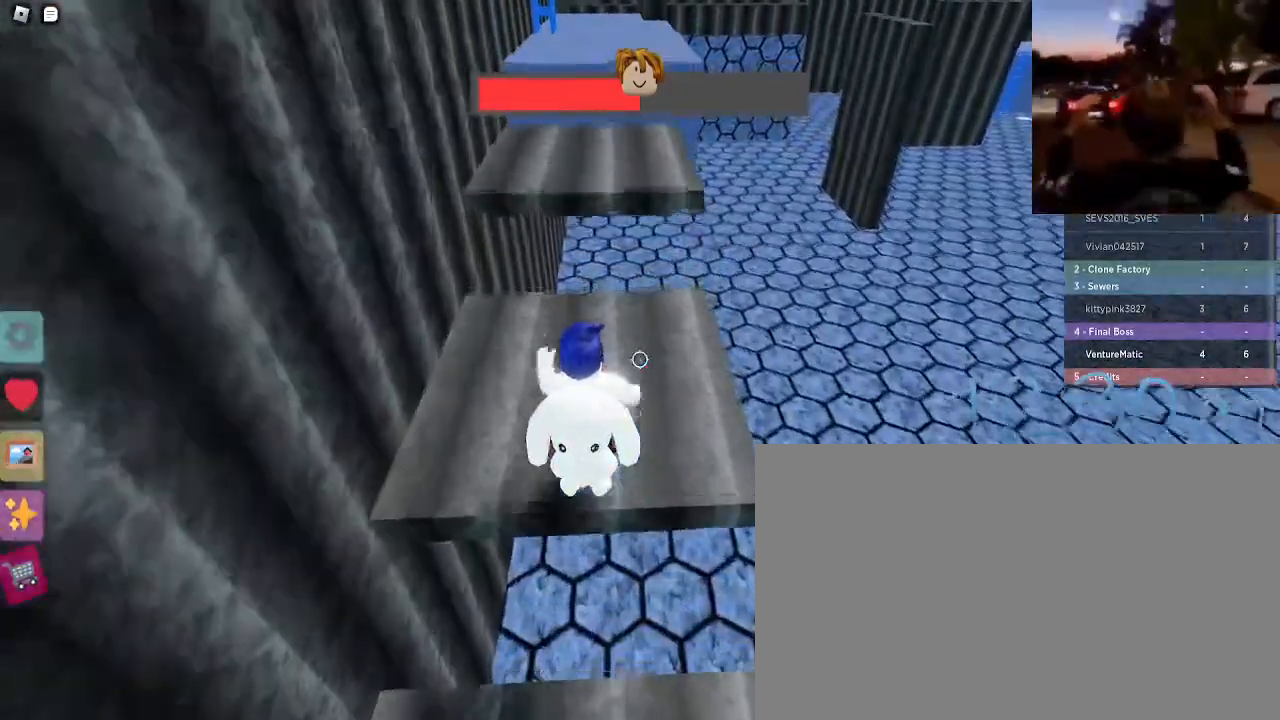
{"keys": ["w"], "mouse": [], "events": []}
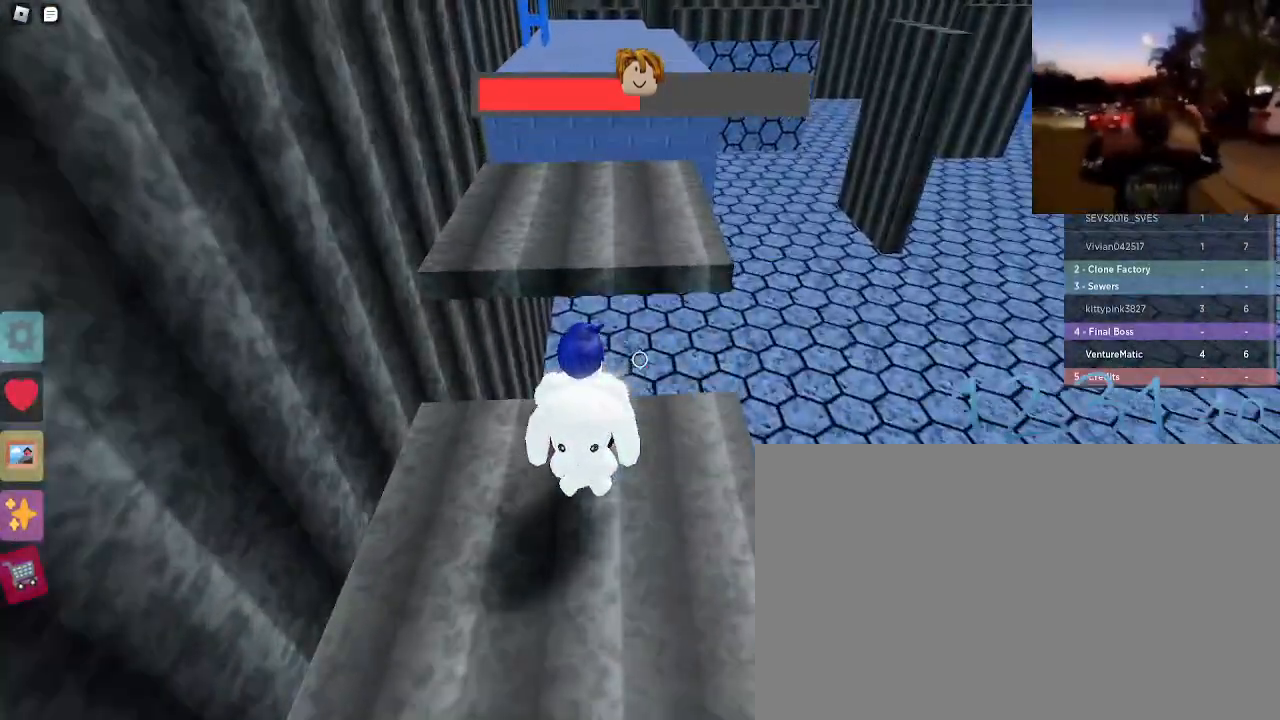
{"keys": ["w"], "mouse": [], "events": [[117, "space", "down"], [217, "space", "up"]]}
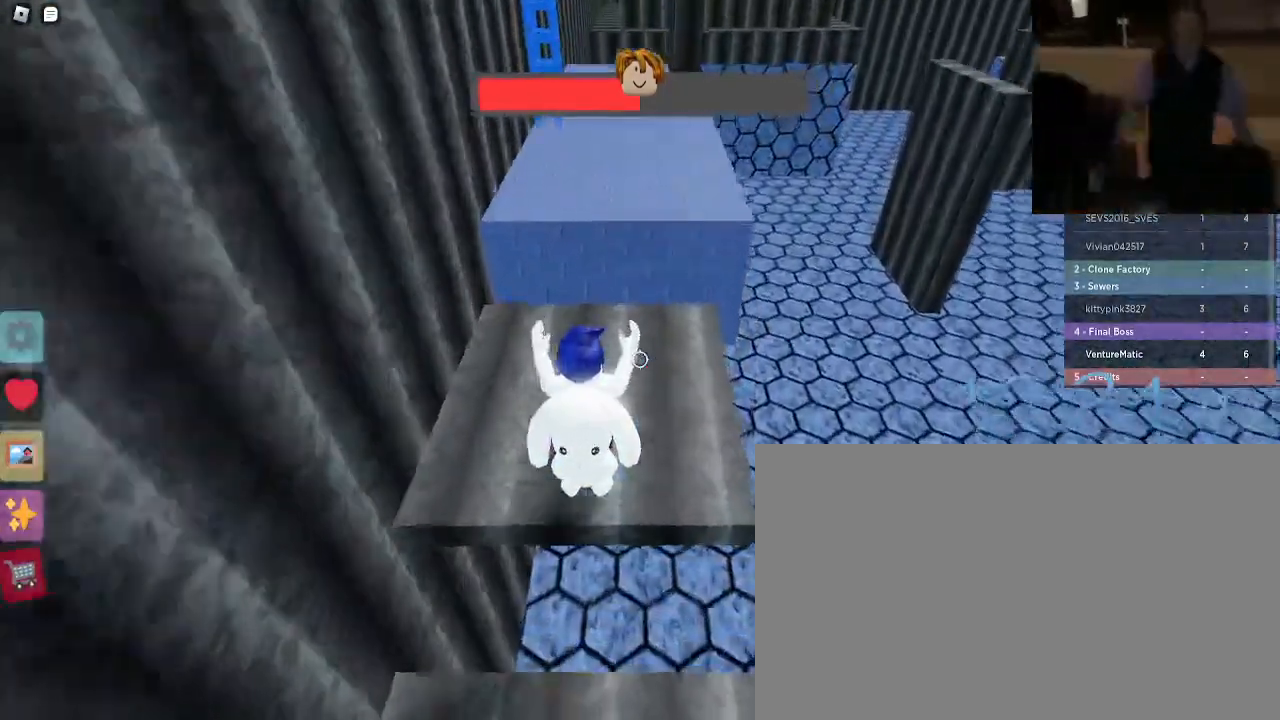
{"keys": ["w"], "mouse": [], "events": []}
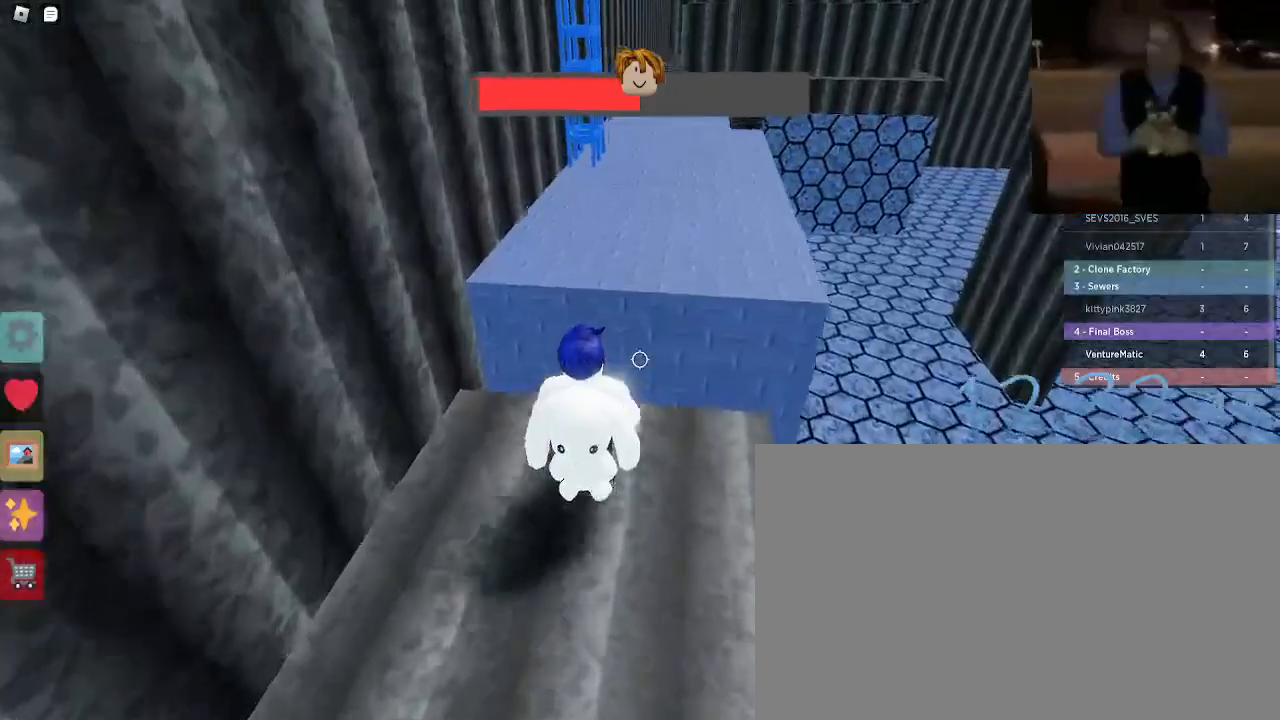
{"keys": ["d", "w"], "mouse": [], "events": [[67, "space", "down"], [200, "space", "up"], [333, "d", "down"]]}
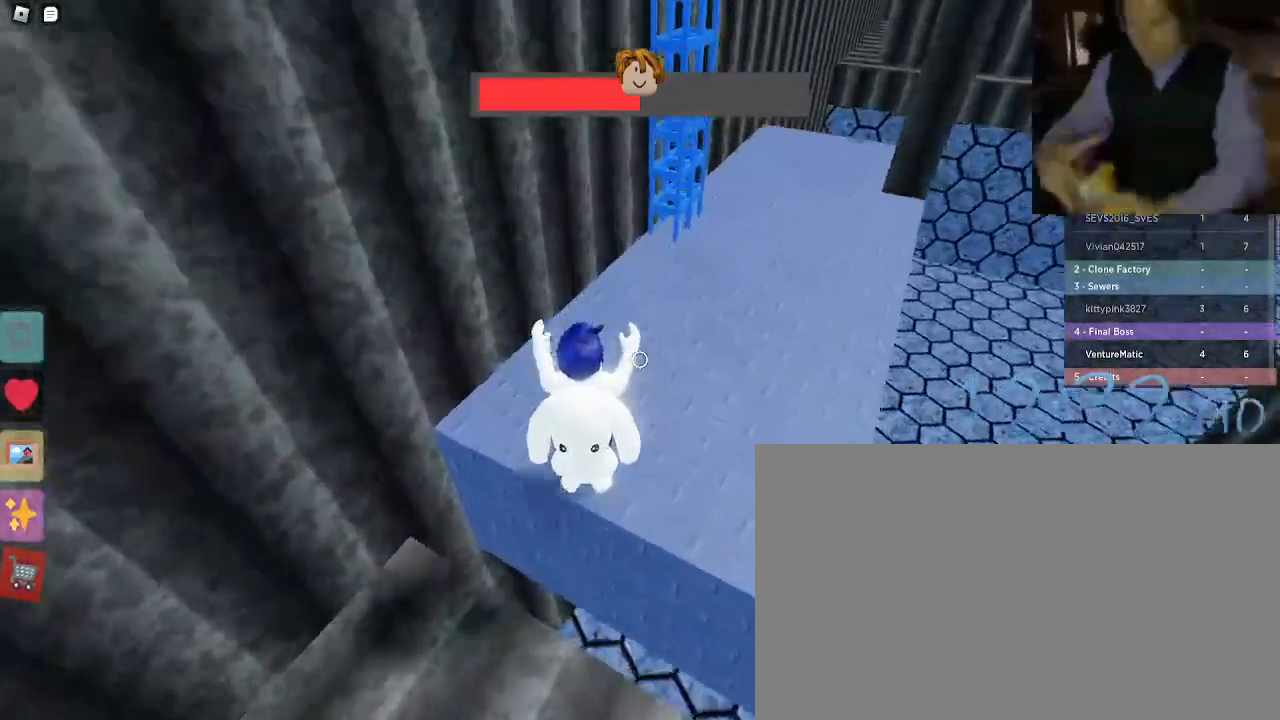
{"keys": ["d", "w"], "mouse": [], "events": []}
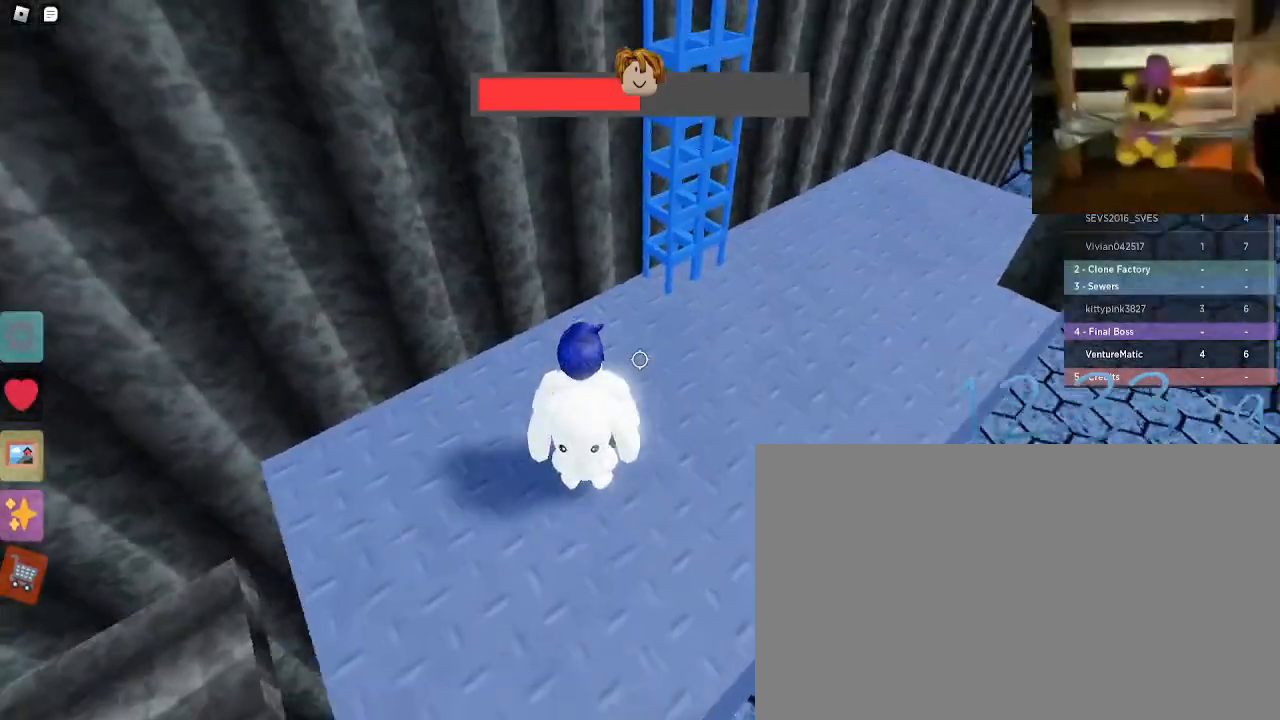
{"keys": ["d", "space", "w"], "mouse": [], "events": [[467, "space", "down"]]}
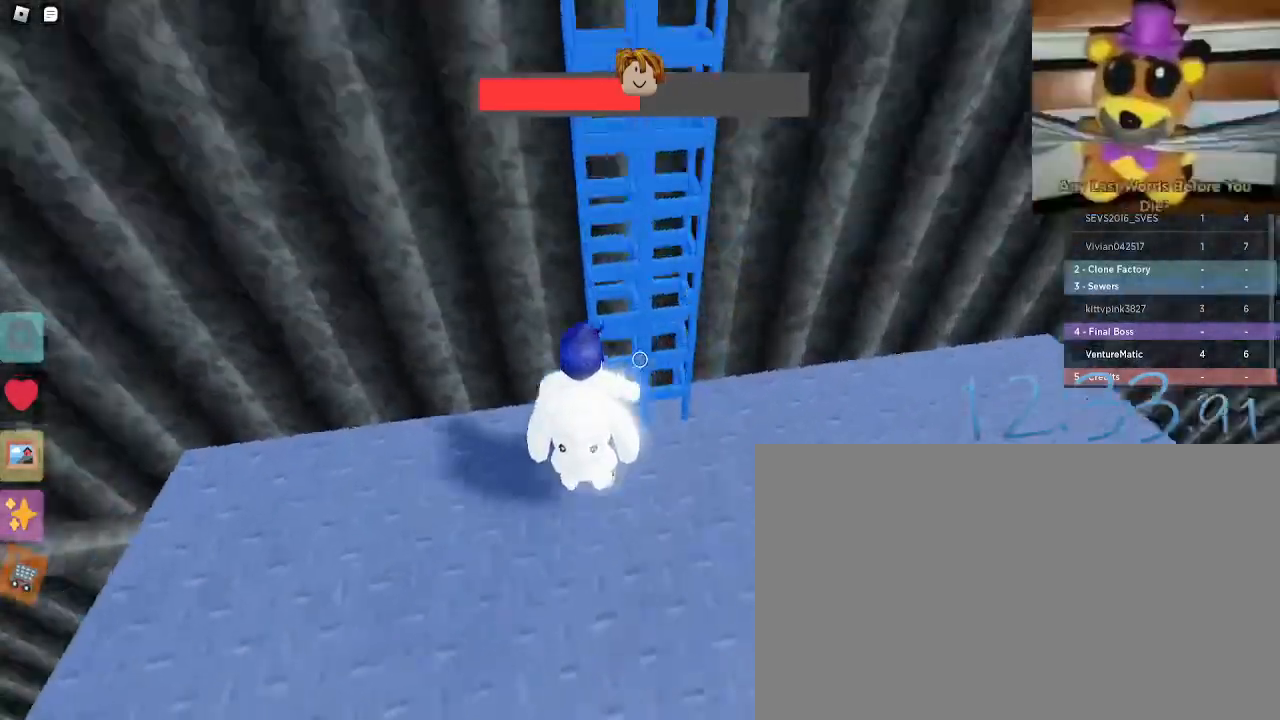
{"keys": ["w"], "mouse": [], "events": [[67, "space", "up"], [100, "d", "up"]]}
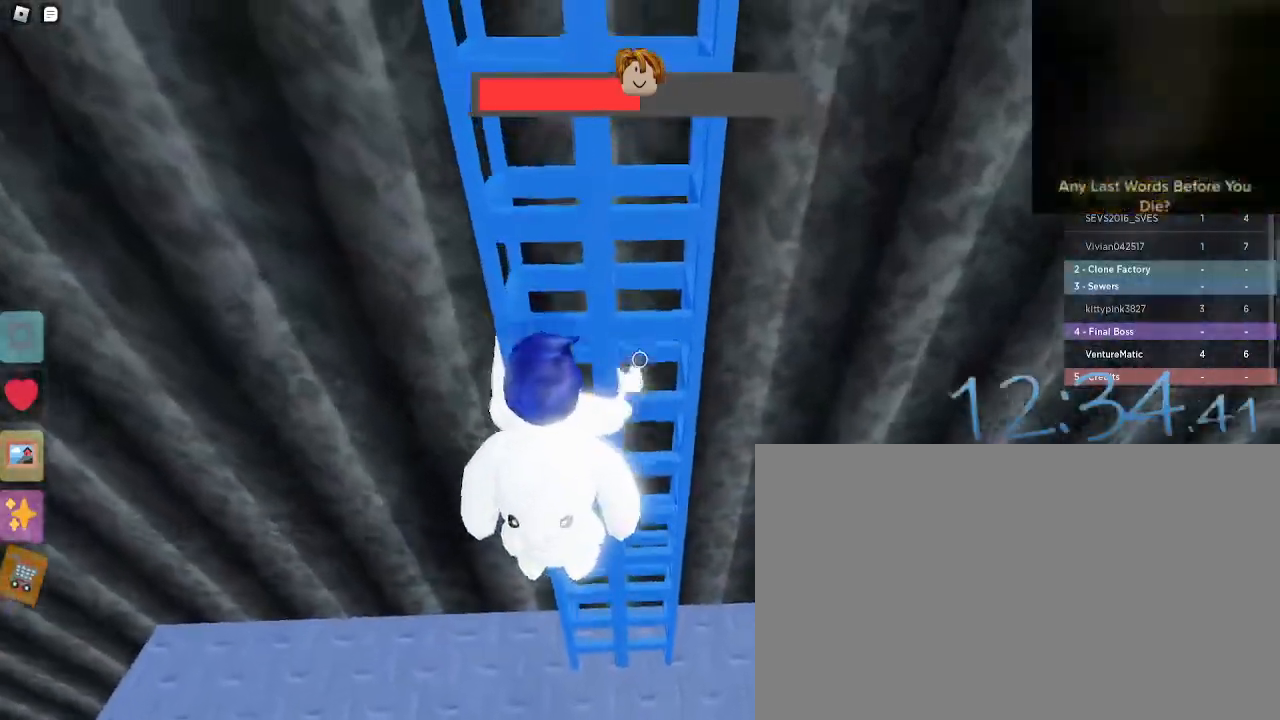
{"keys": ["w"], "mouse": [], "events": []}
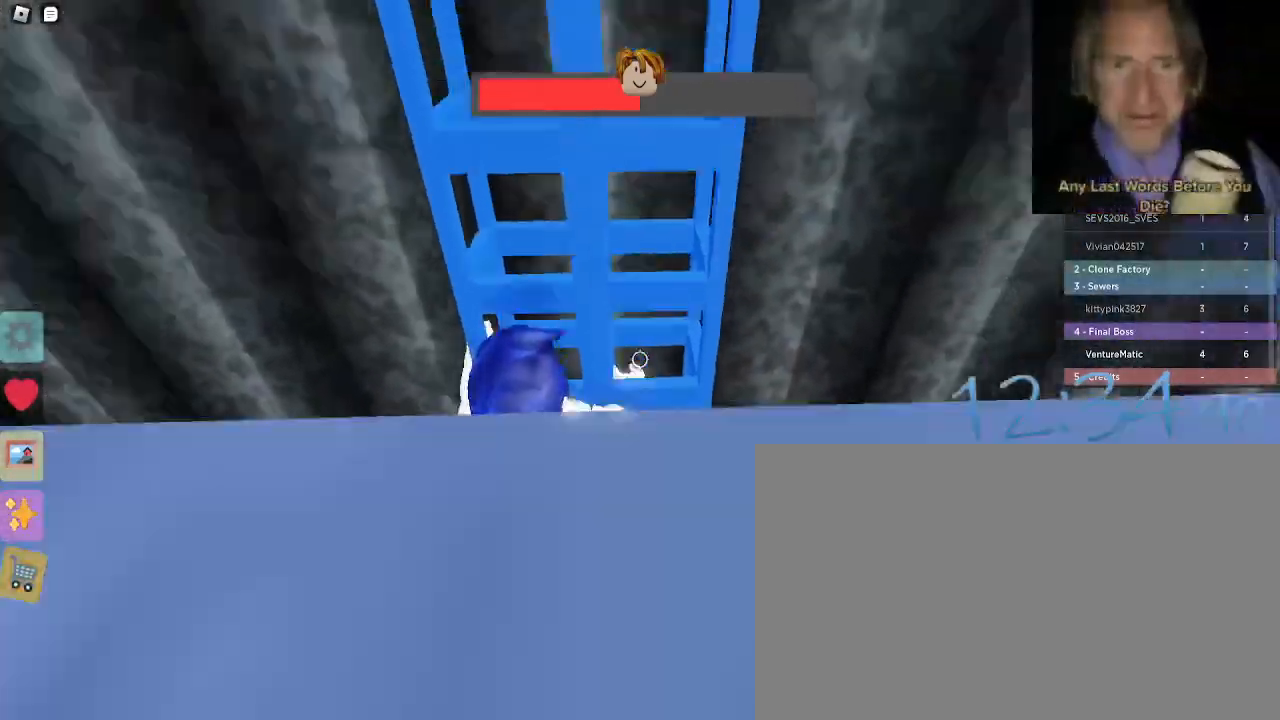
{"keys": ["w"], "mouse": [], "events": []}
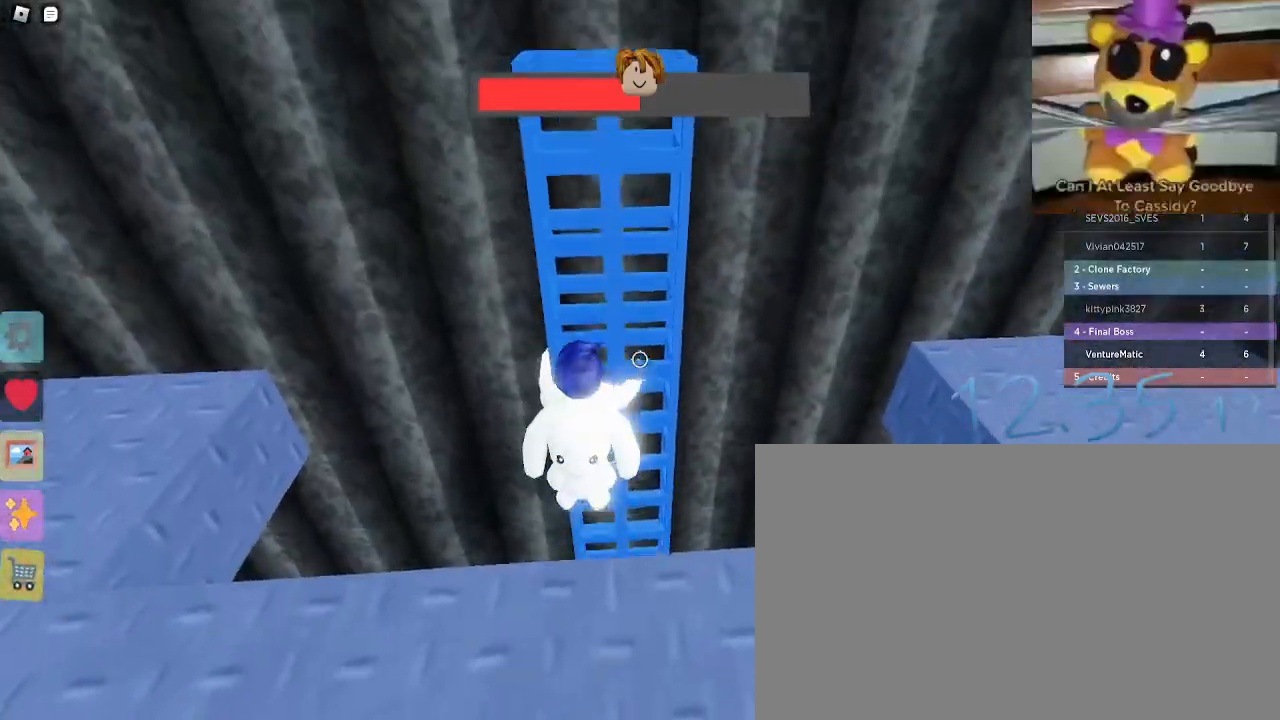
{"keys": ["a"], "mouse": [], "events": [[300, "w", "up"], [333, "s", "down"], [333, "space", "down"], [400, "a", "down"], [483, "s", "up"], [483, "space", "up"]]}
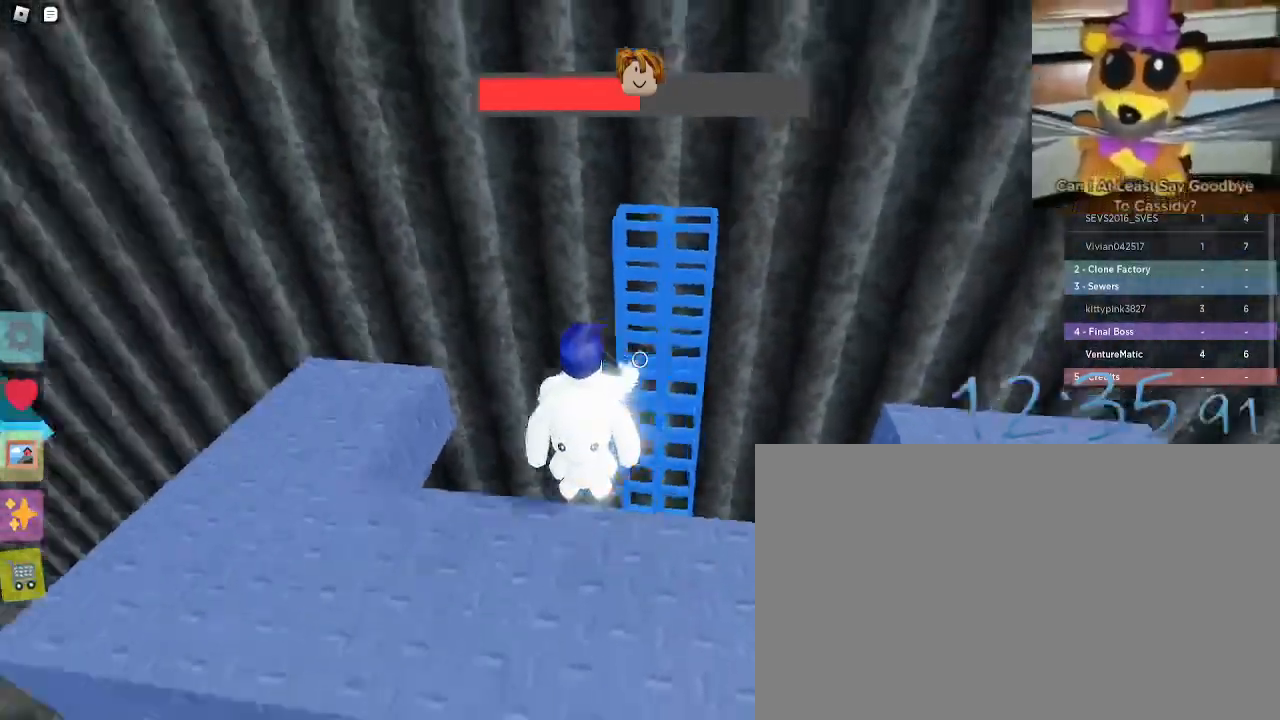
{"keys": ["w"], "mouse": [], "events": [[133, "w", "down"], [317, "a", "up"]]}
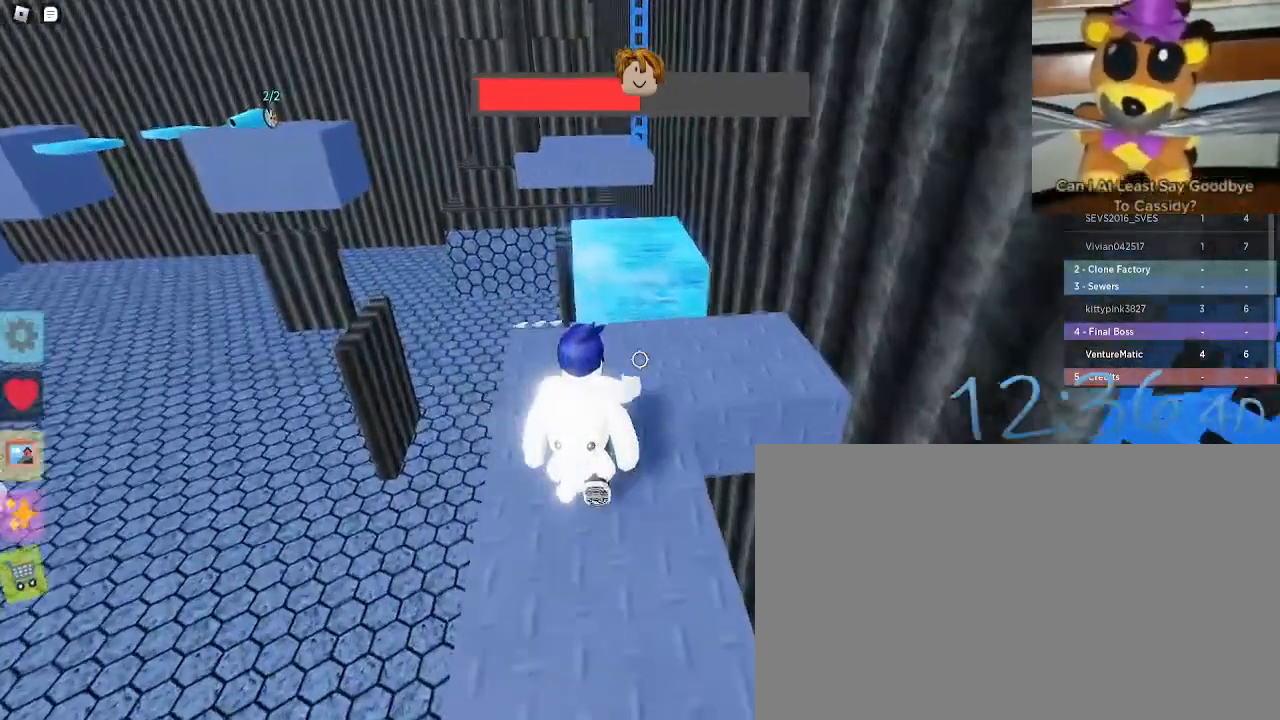
{"keys": ["space", "w"], "mouse": [], "events": [[467, "space", "down"]]}
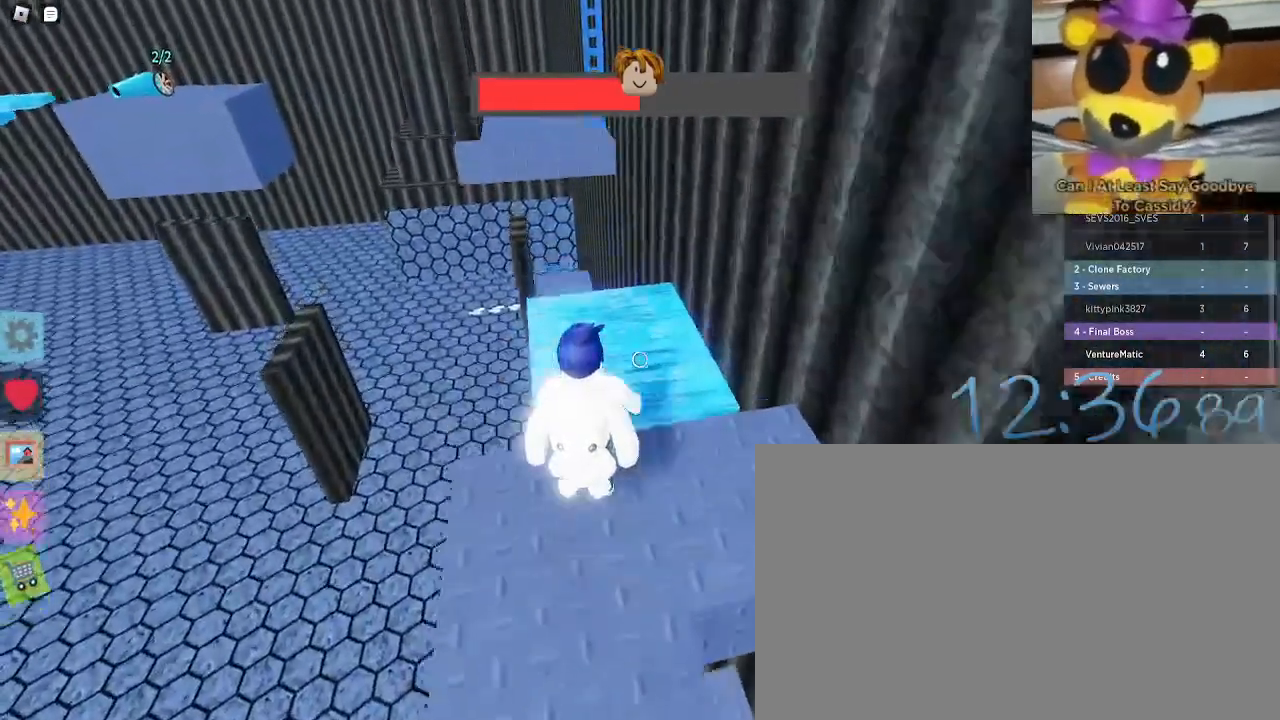
{"keys": ["d", "w"], "mouse": [], "events": [[117, "space", "up"], [483, "d", "down"]]}
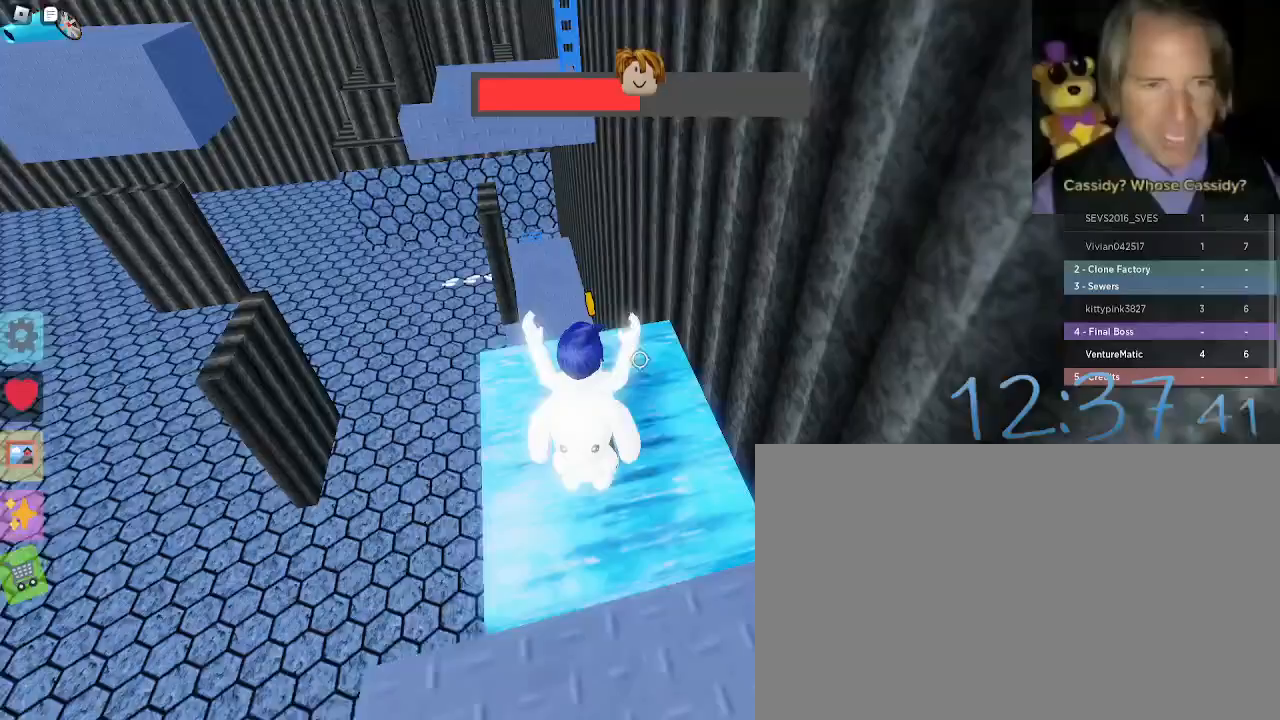
{"keys": [], "mouse": [], "events": [[67, "d", "up"], [167, "w", "up"]]}